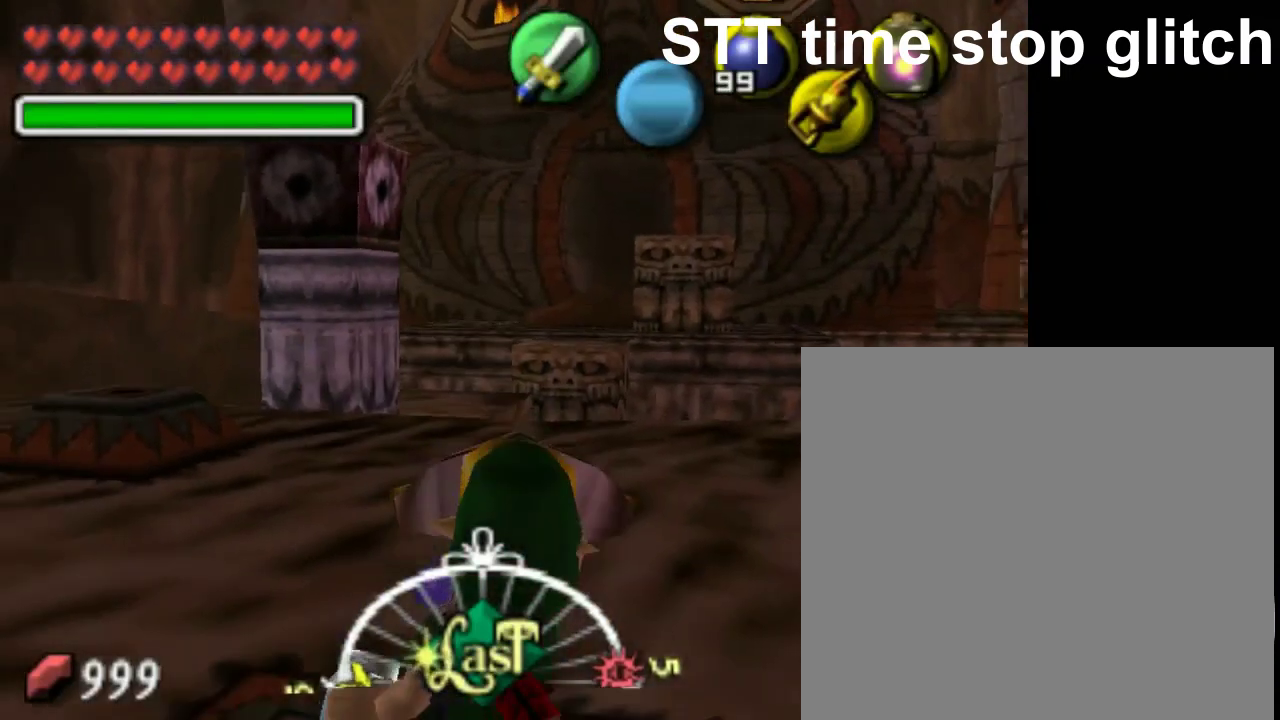
Gameplay with a controller (Nintendo layout); each line is a JSON object with the inputs held at the frame after it. "events" lists button and stick changes between this image and that frame as [ms after this image, input, new state], when the widget could be followed in between. Not read: L3 R1 R3 Z right_stick.
{"buttons": [], "left_stick": "down", "events": []}
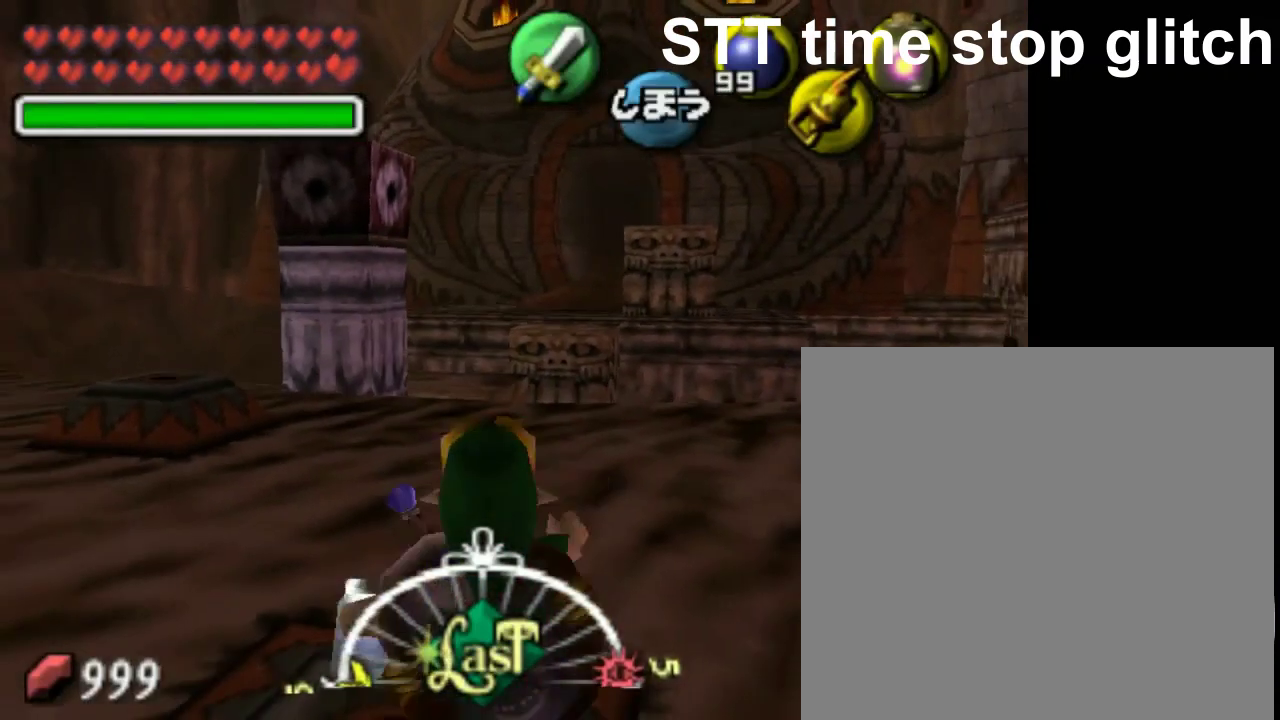
{"buttons": [], "left_stick": "down", "events": []}
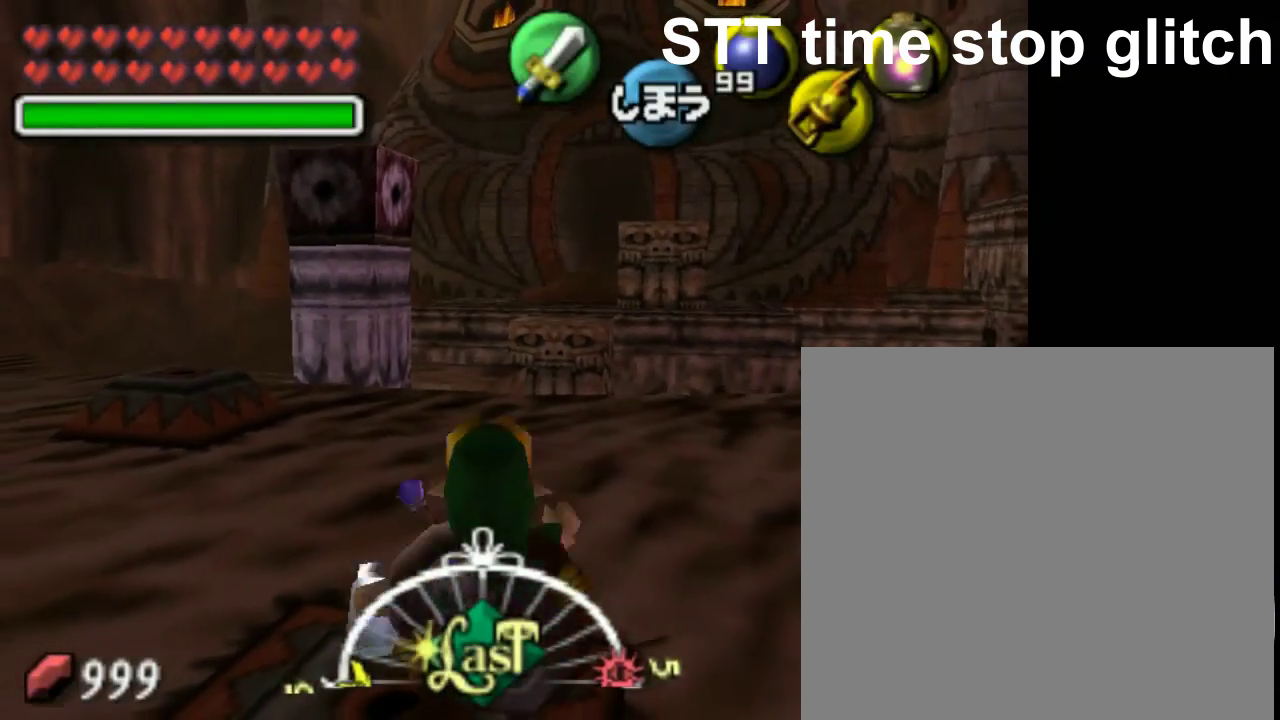
{"buttons": [], "left_stick": "center", "events": [[450, "left_stick", "center"]]}
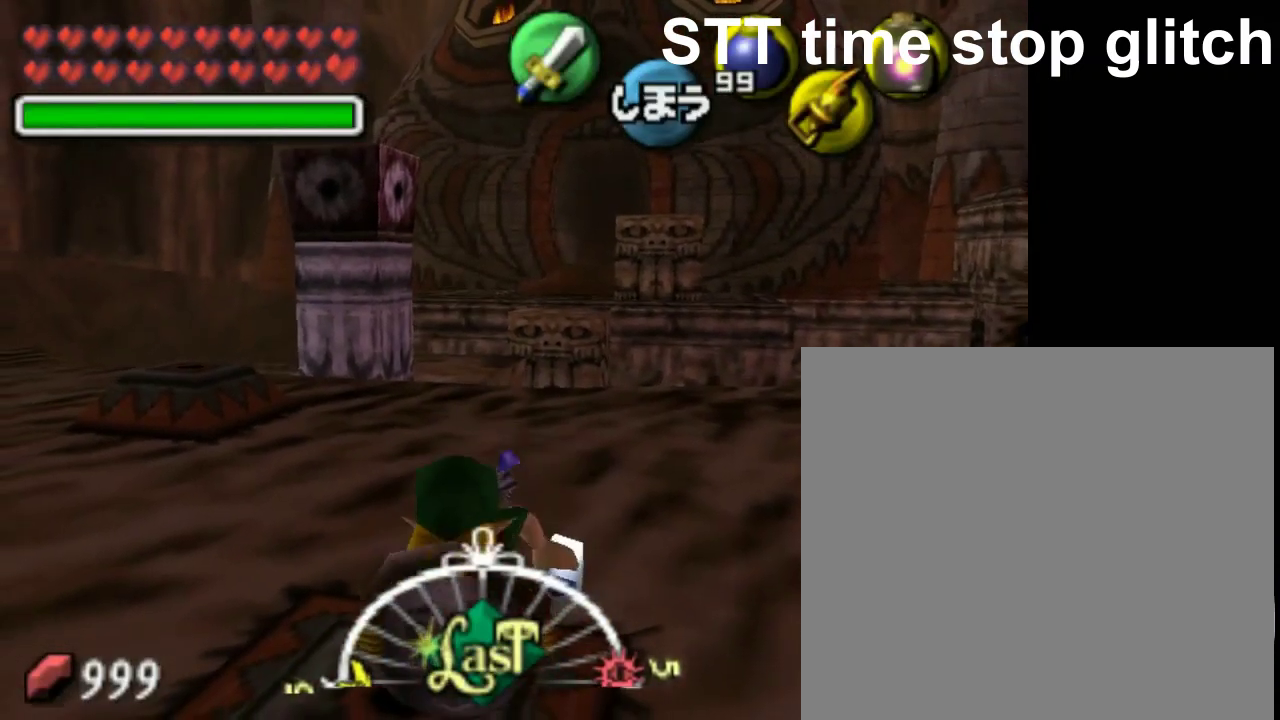
{"buttons": ["L1"], "left_stick": "center", "events": [[200, "L1", "down"]]}
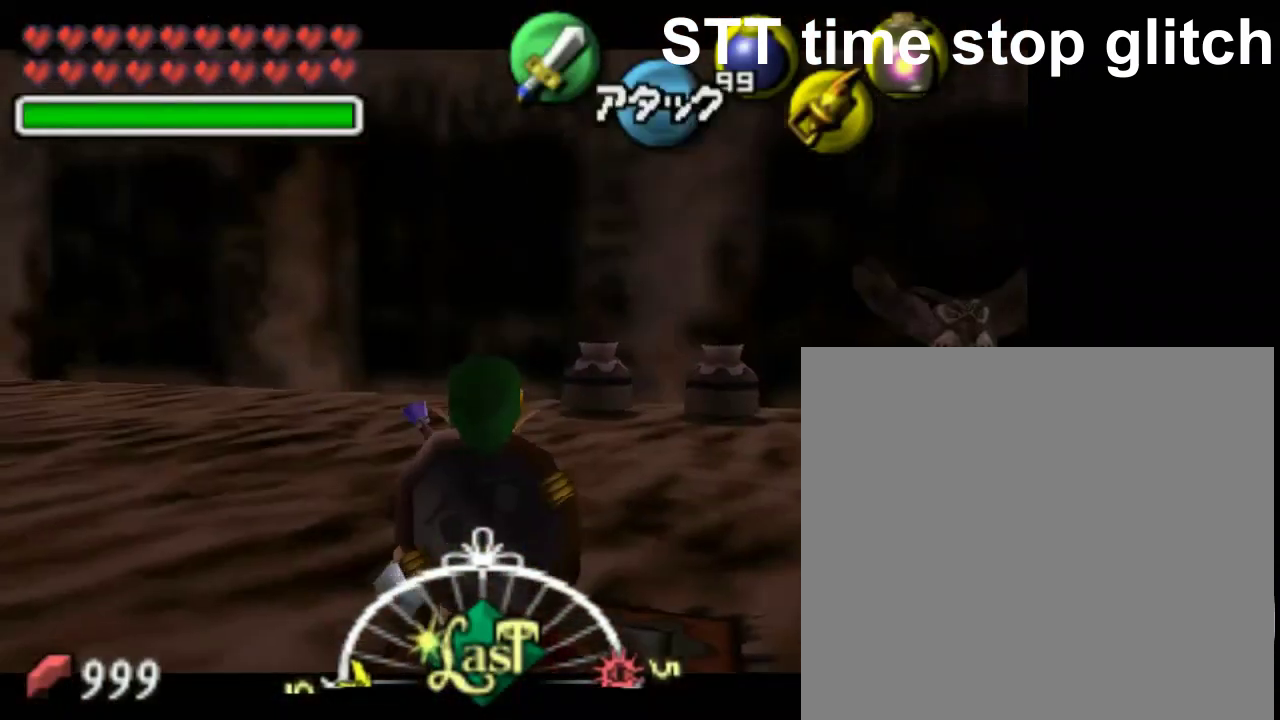
{"buttons": [], "left_stick": "center", "events": [[250, "L1", "up"]]}
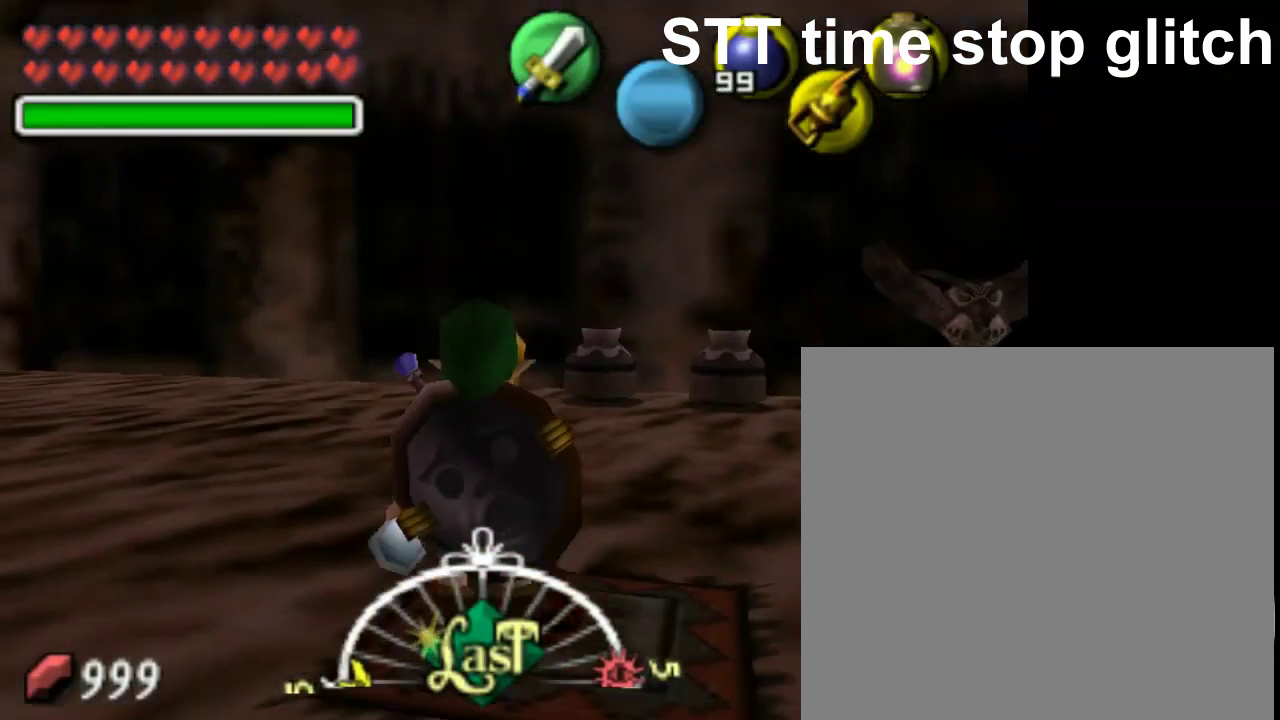
{"buttons": ["L1"], "left_stick": "center", "events": [[50, "L1", "down"]]}
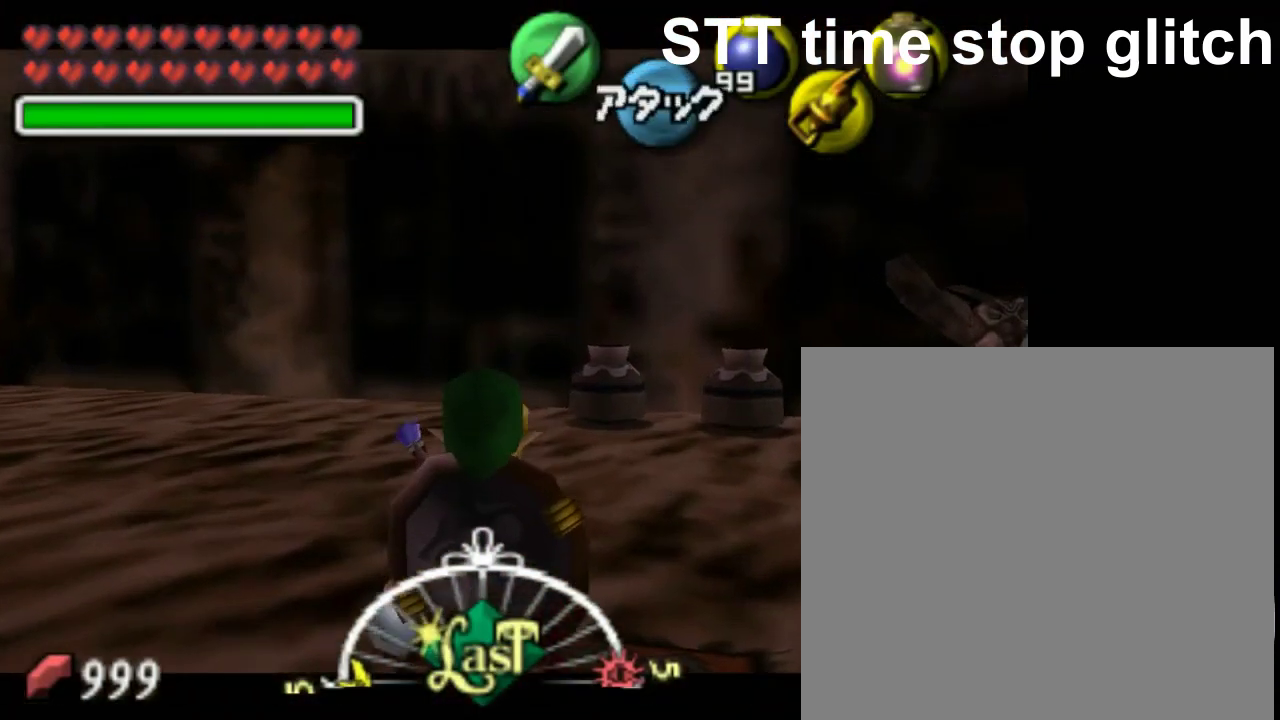
{"buttons": ["L1"], "left_stick": "center", "events": []}
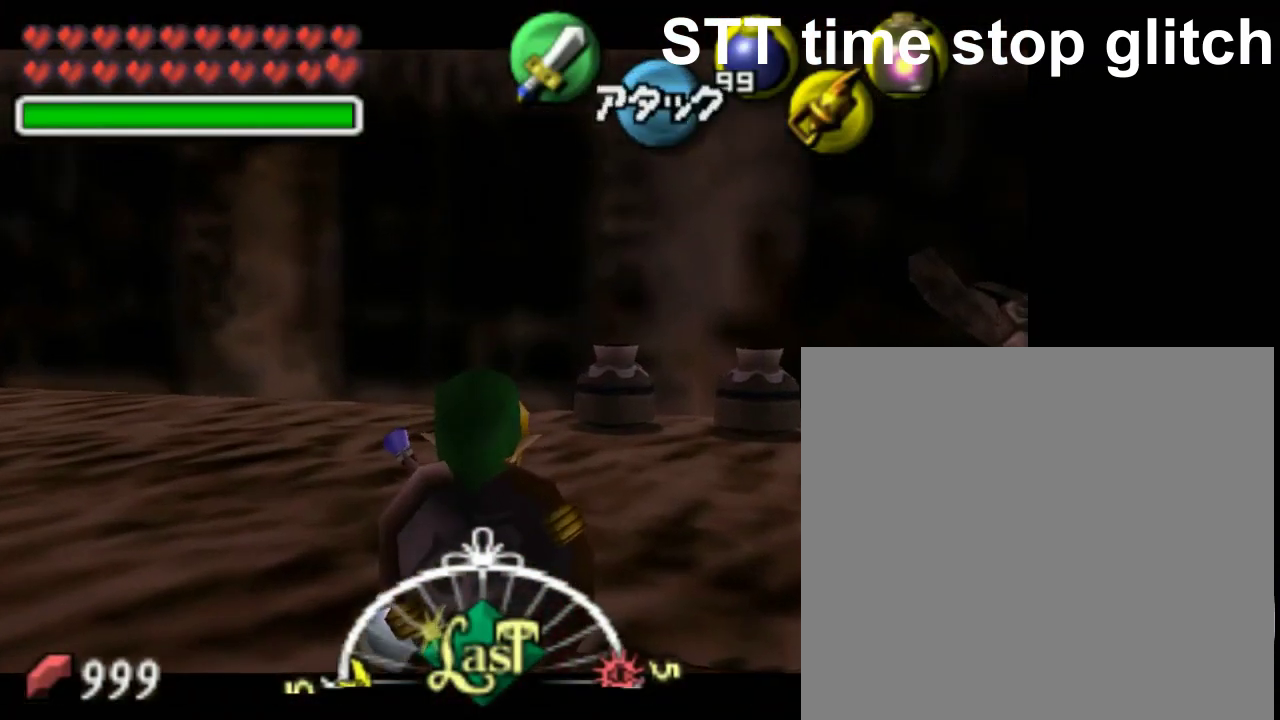
{"buttons": ["X", "L1"], "left_stick": "center", "events": [[300, "X", "down"]]}
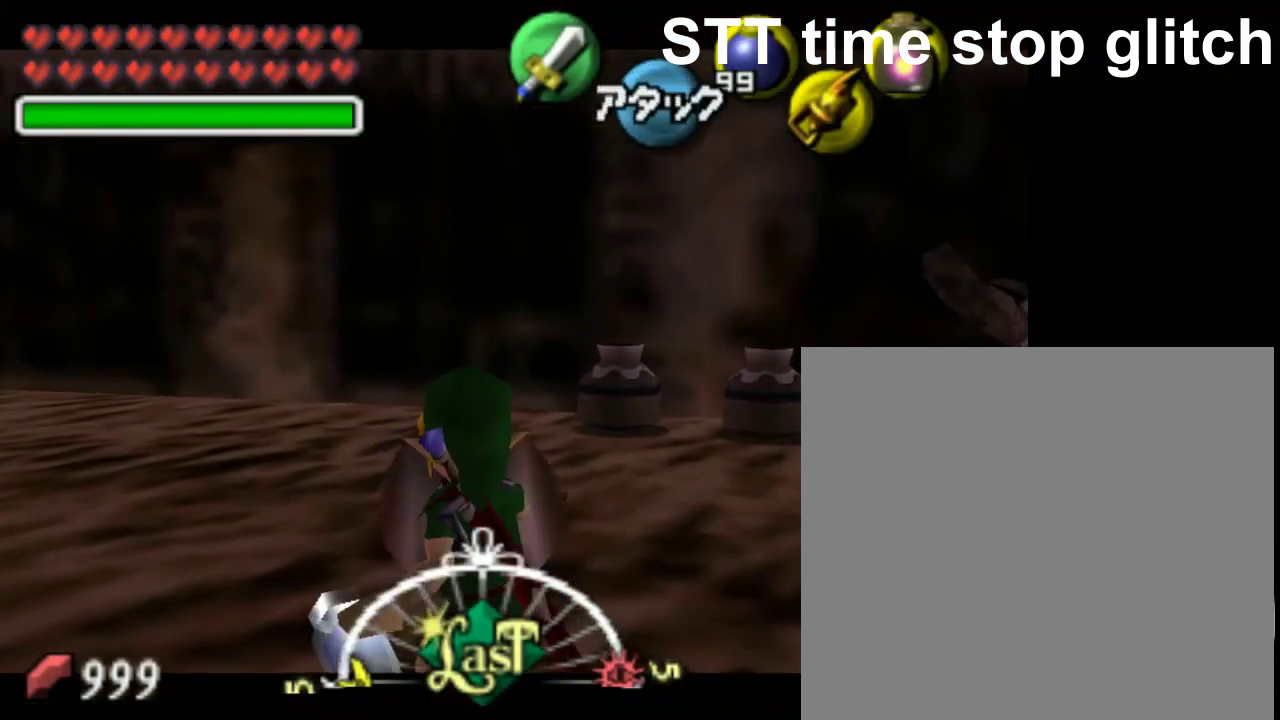
{"buttons": ["L1"], "left_stick": "center", "events": [[150, "X", "up"]]}
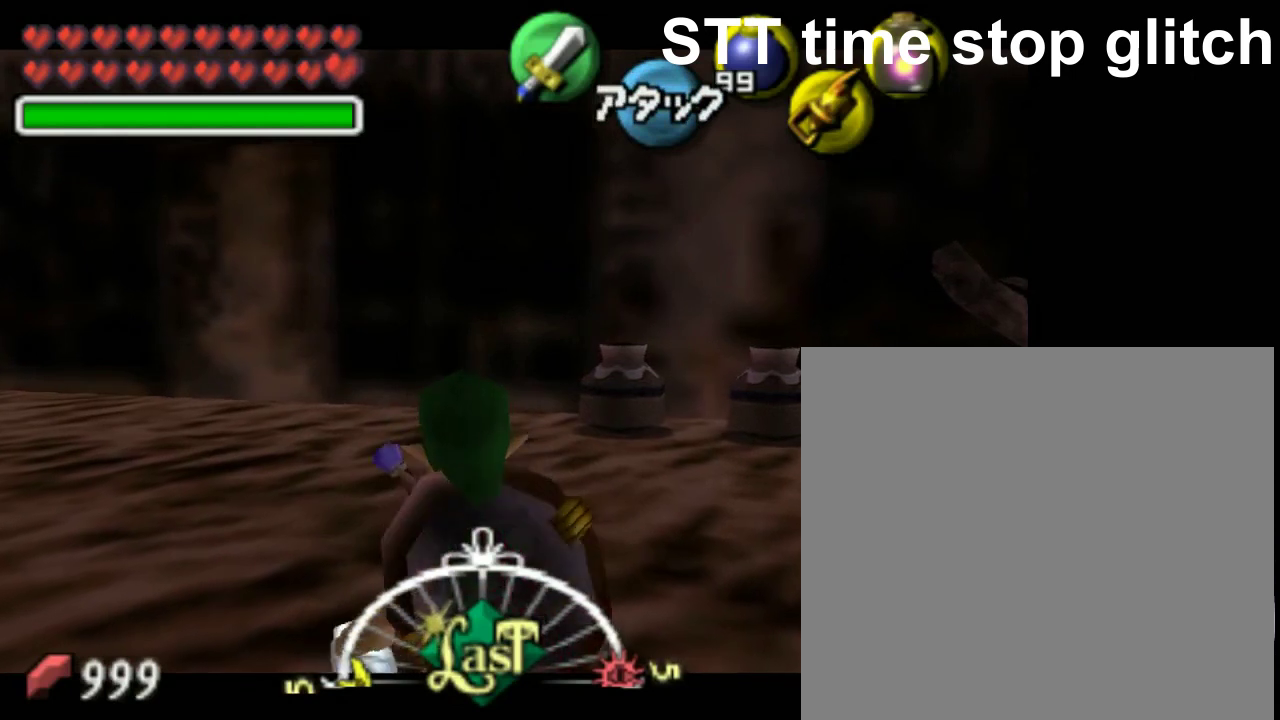
{"buttons": ["X", "L1"], "left_stick": "center", "events": [[350, "X", "down"]]}
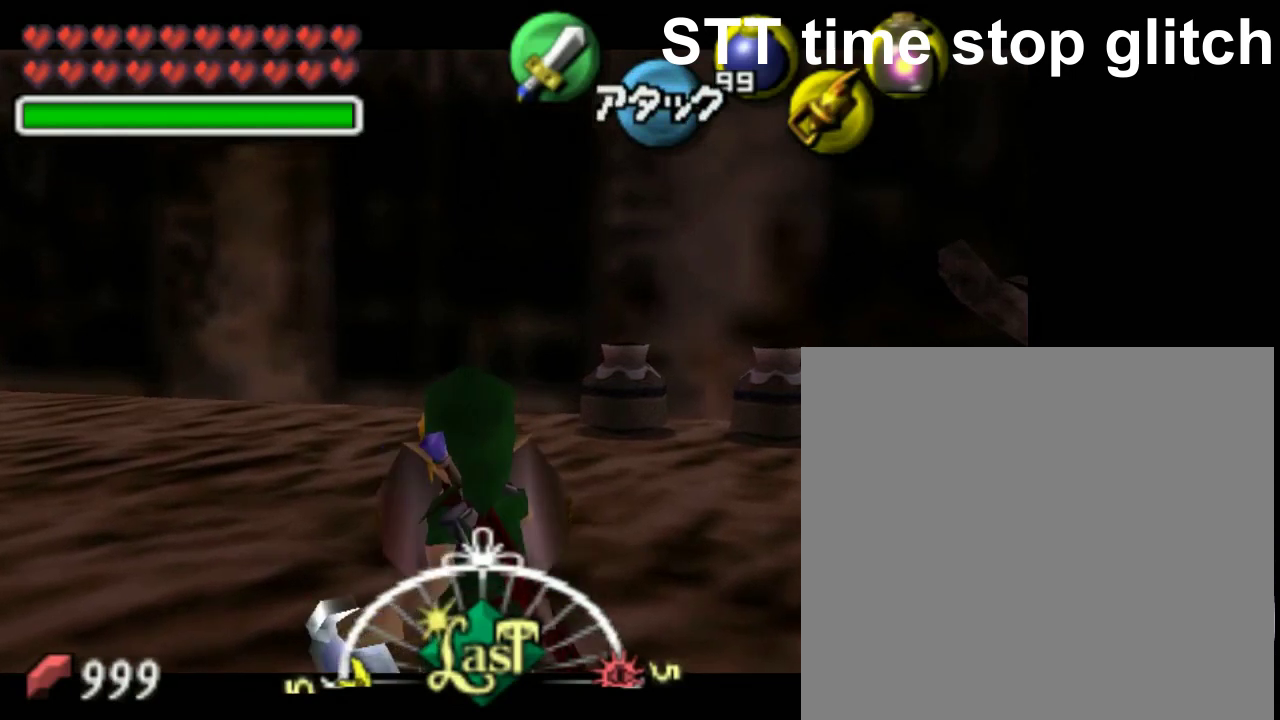
{"buttons": ["L1"], "left_stick": "center", "events": [[50, "X", "up"]]}
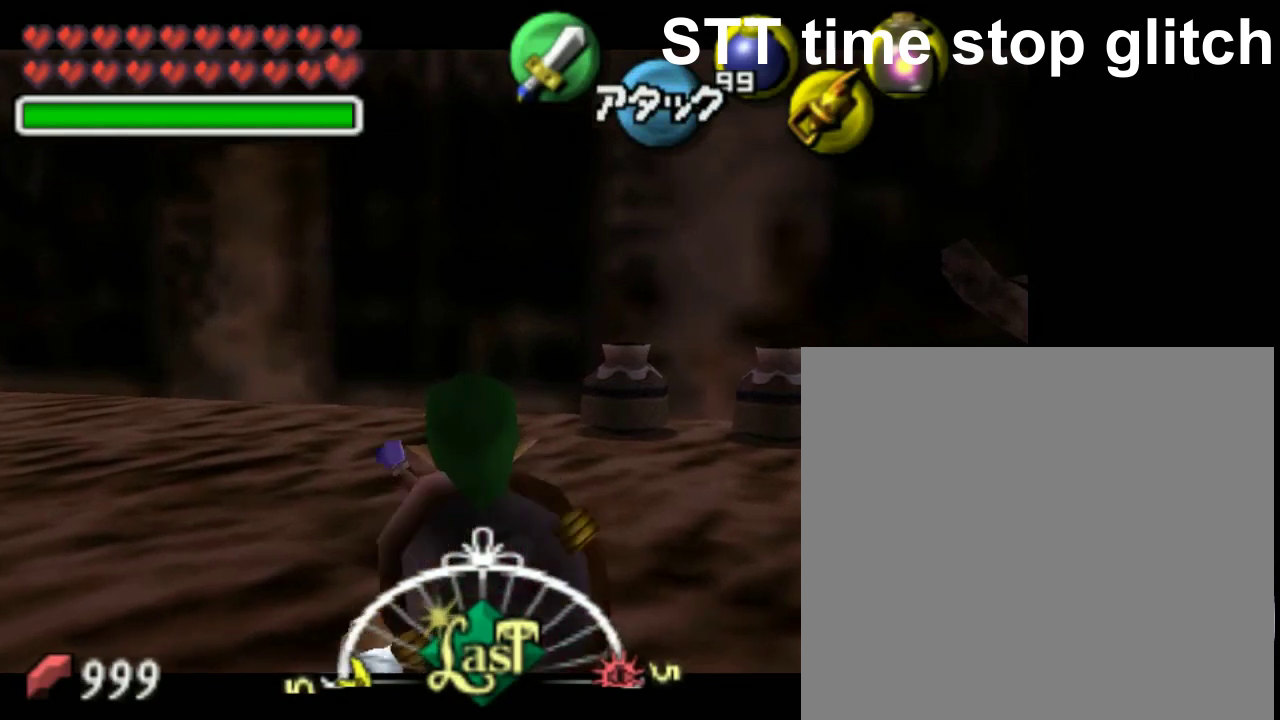
{"buttons": ["L1"], "left_stick": "center", "events": [[300, "X", "down"], [450, "X", "up"]]}
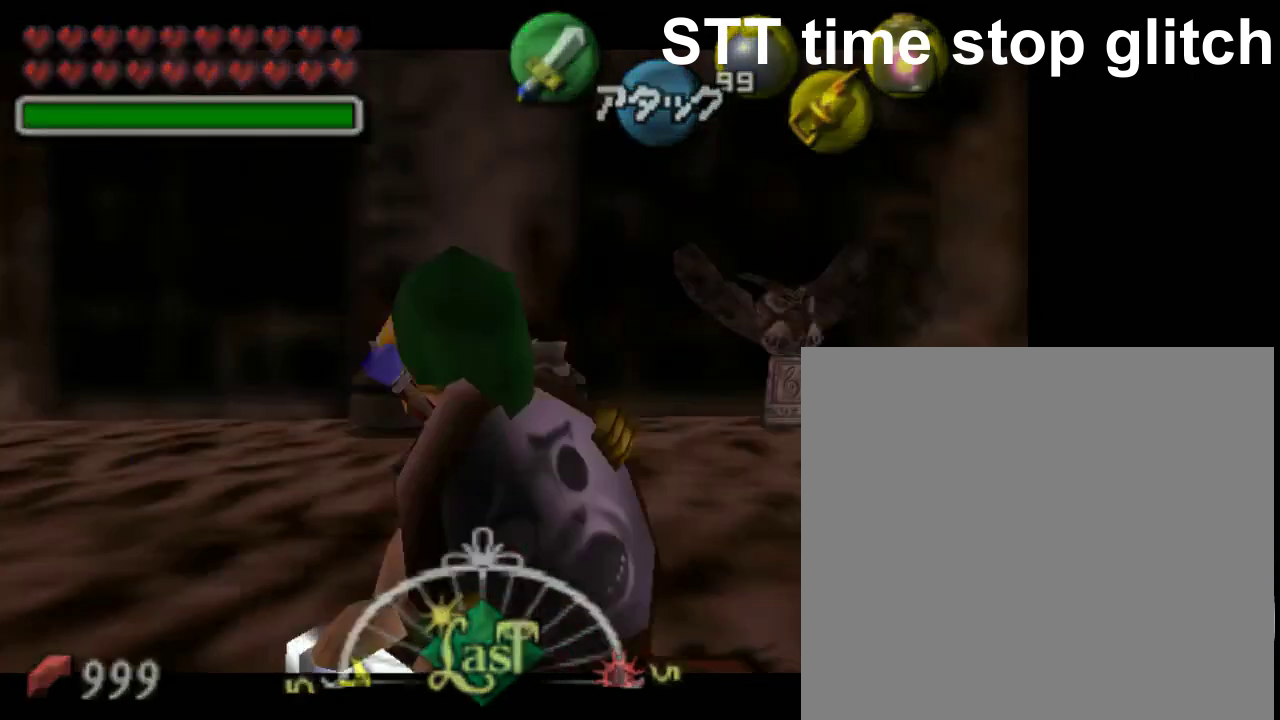
{"buttons": ["L1"], "left_stick": "center", "events": []}
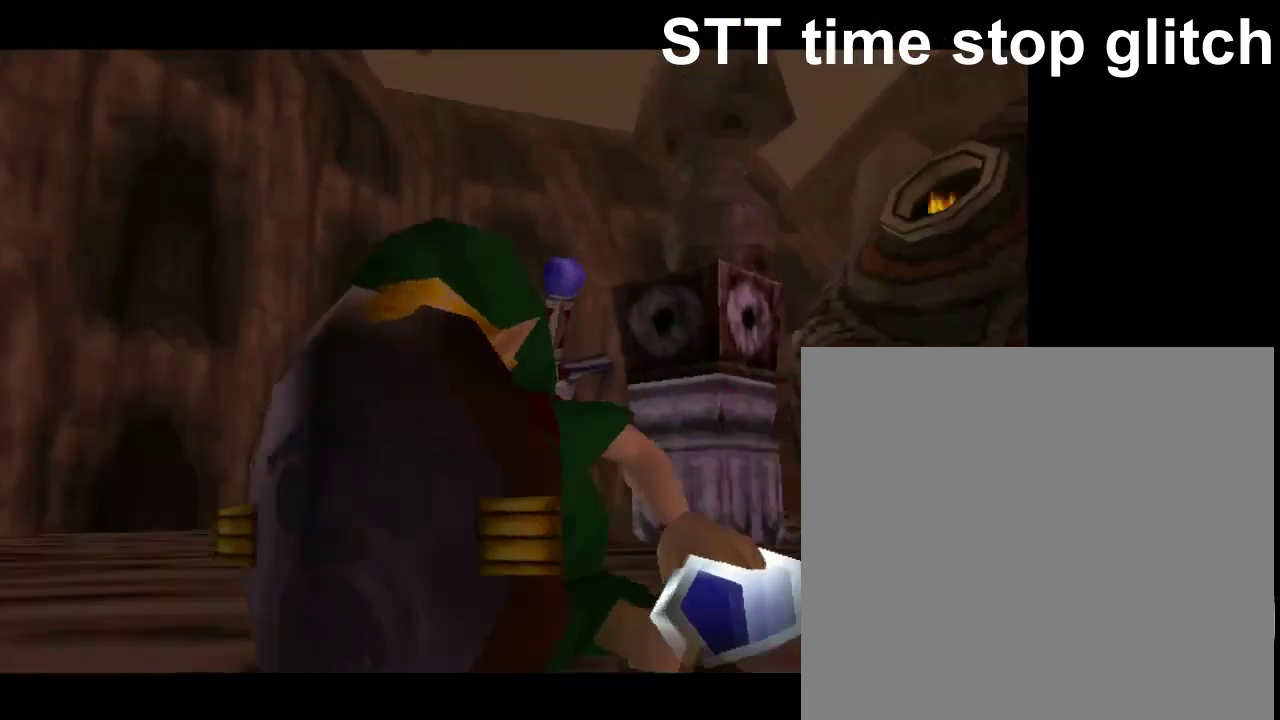
{"buttons": [], "left_stick": "down", "events": [[300, "L1", "up"], [300, "left_stick", "down"]]}
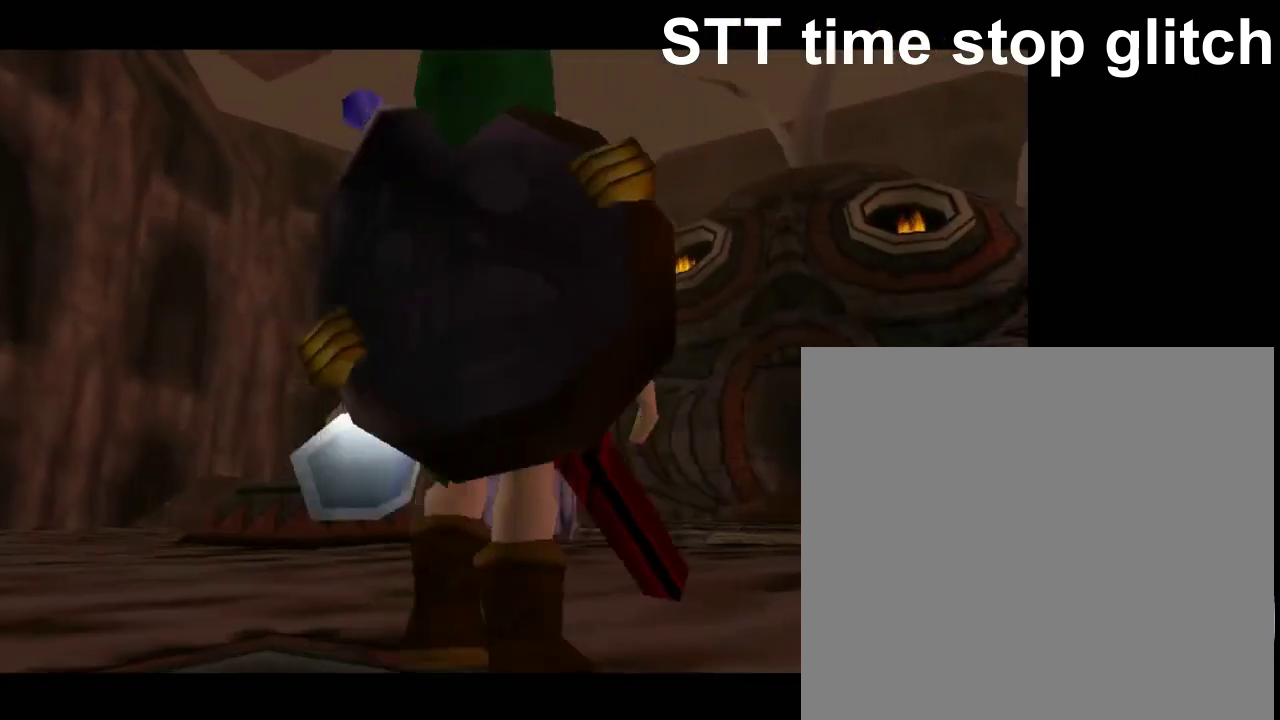
{"buttons": [], "left_stick": "down", "events": []}
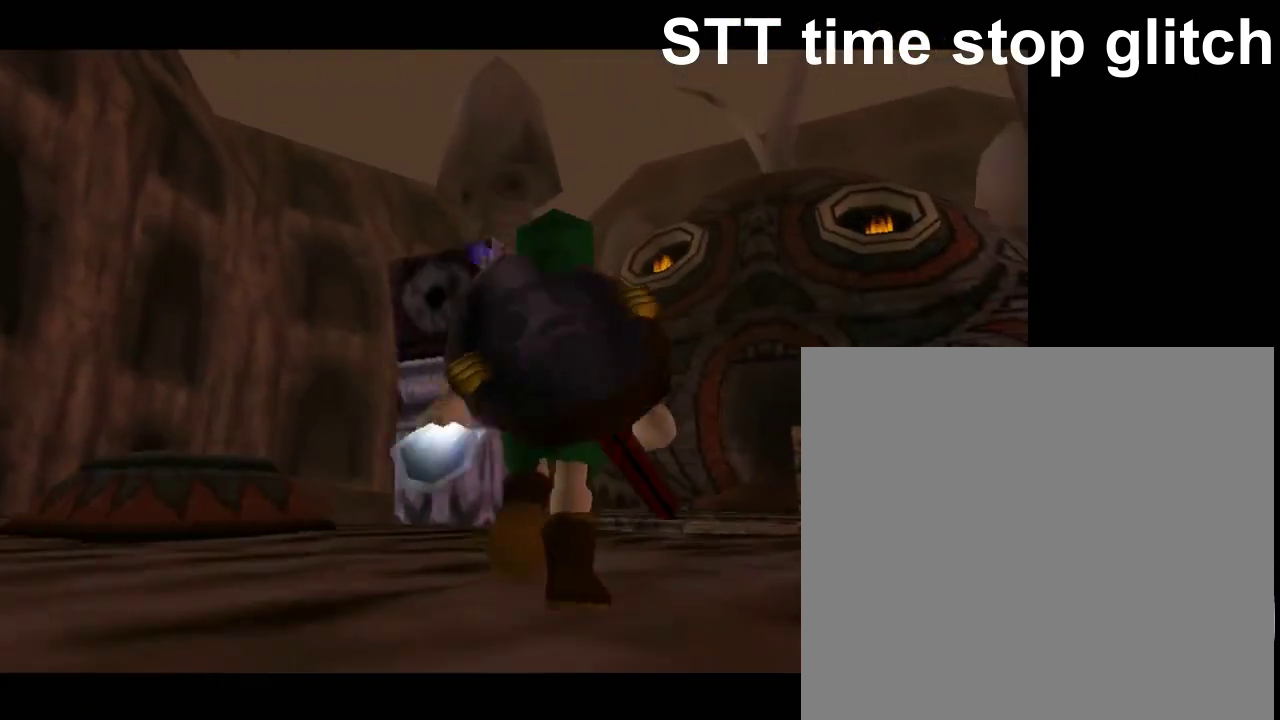
{"buttons": [], "left_stick": "down", "events": []}
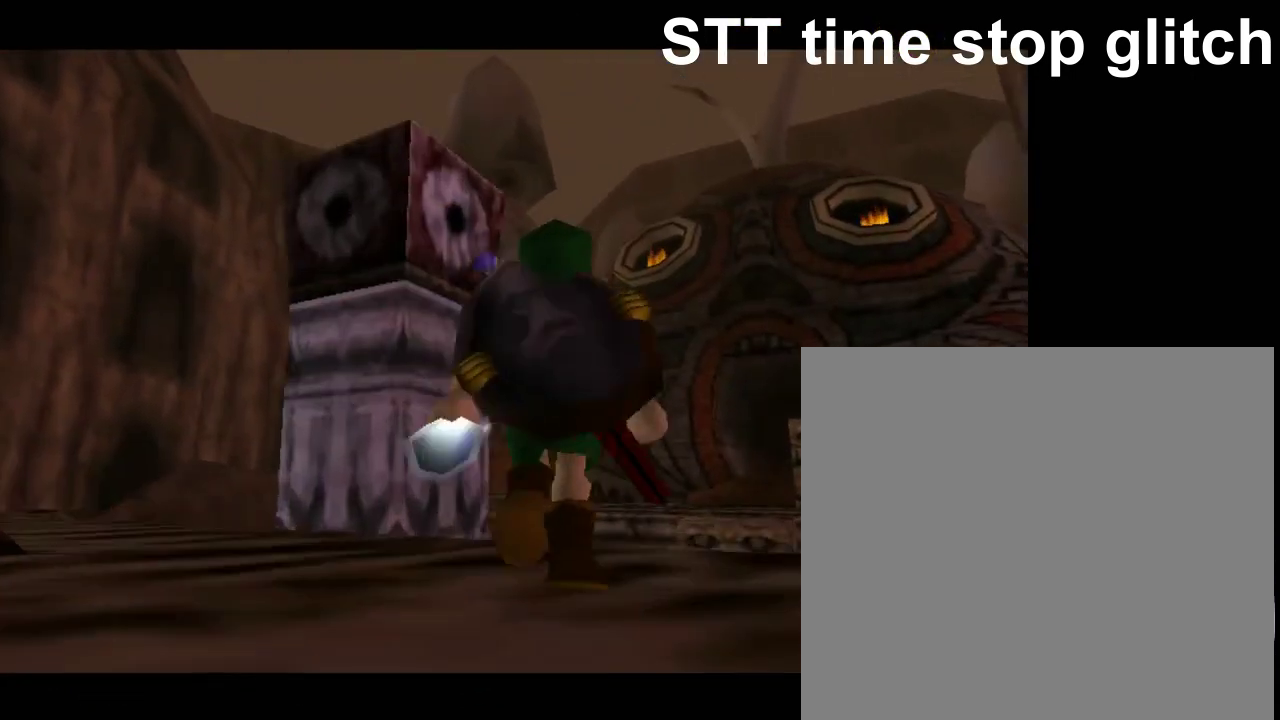
{"buttons": [], "left_stick": "right", "events": [[300, "left_stick", "right"]]}
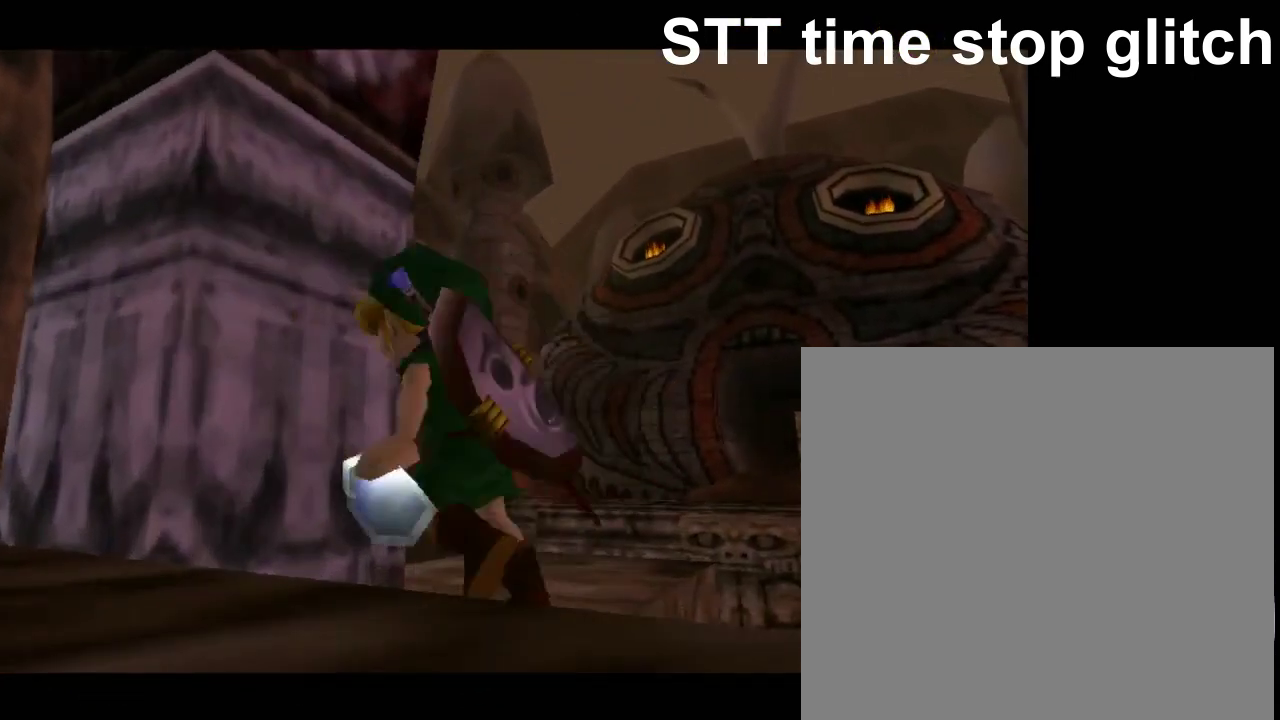
{"buttons": [], "left_stick": "up", "events": [[100, "left_stick", "up-right"], [200, "left_stick", "up"]]}
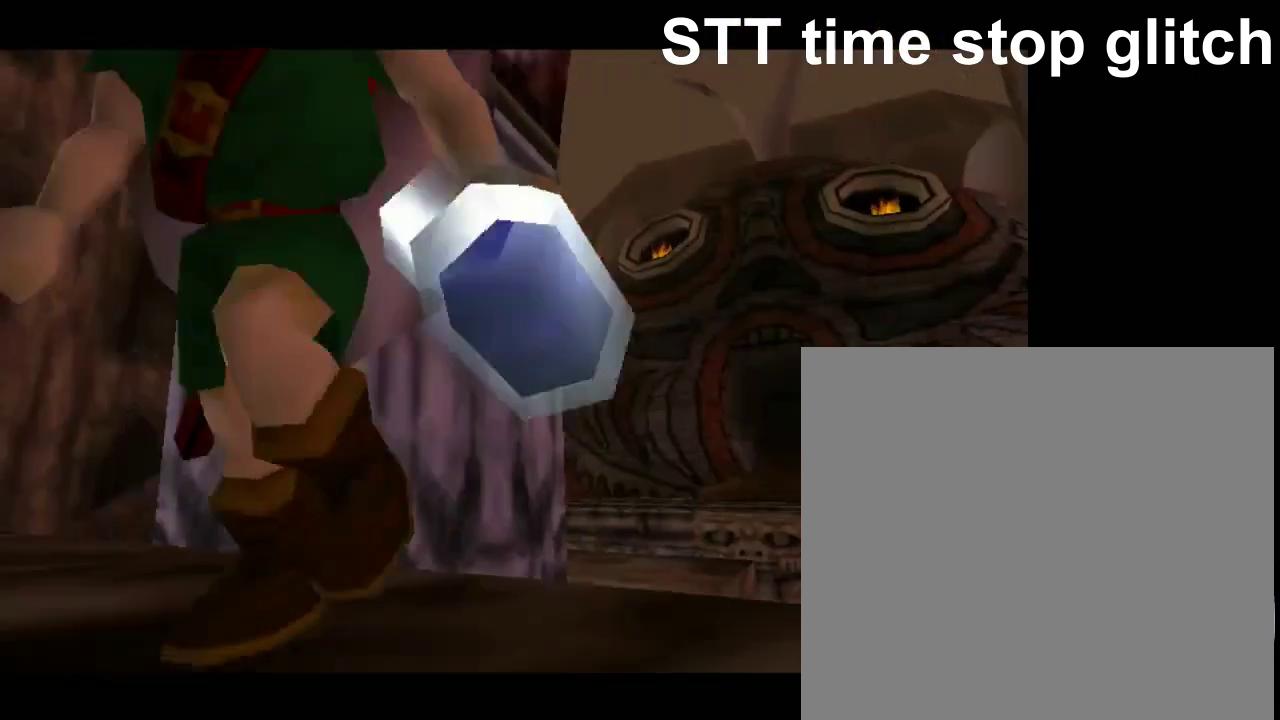
{"buttons": [], "left_stick": "left", "events": [[250, "left_stick", "up-left"], [400, "left_stick", "left"]]}
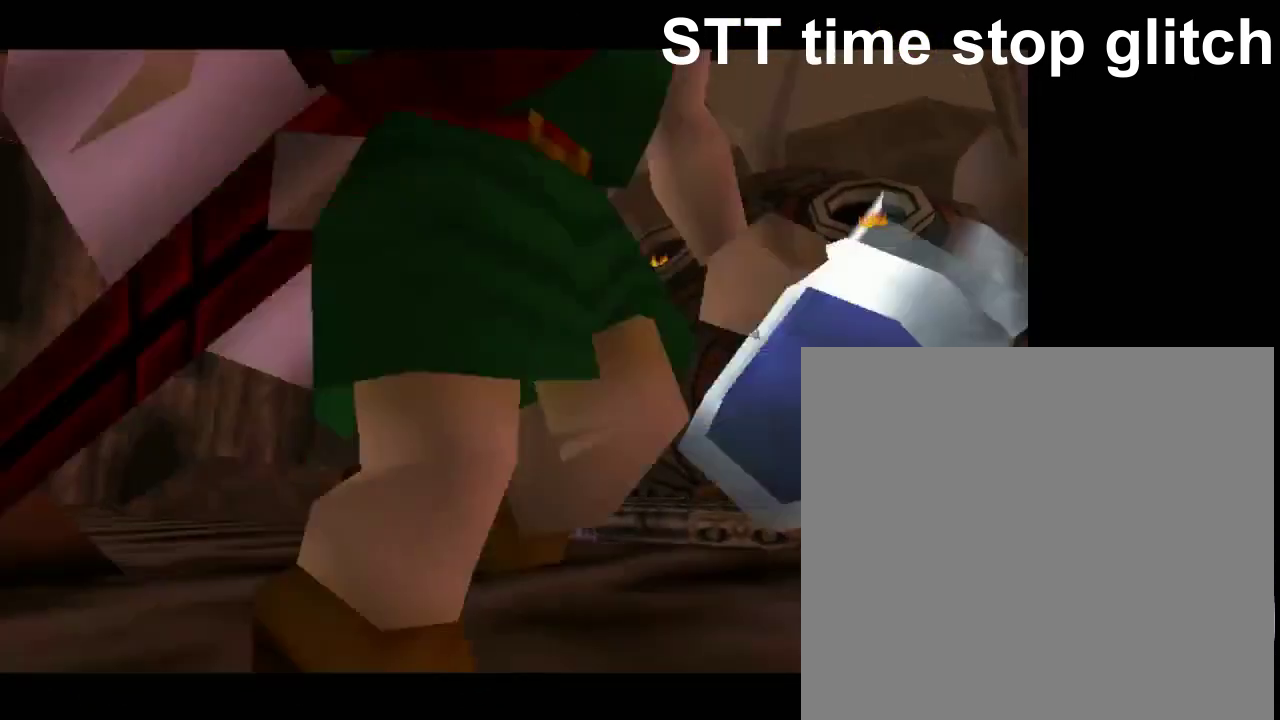
{"buttons": [], "left_stick": "down", "events": [[250, "left_stick", "down-left"], [350, "left_stick", "down"]]}
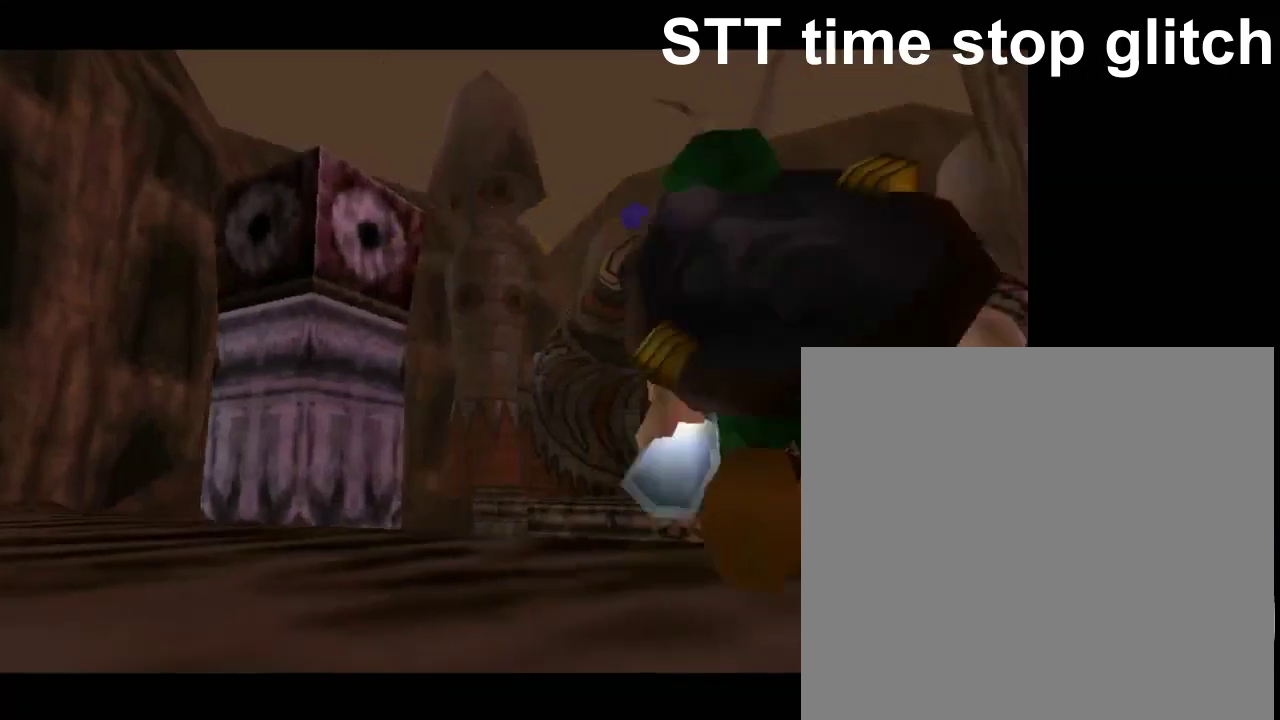
{"buttons": [], "left_stick": "right", "events": [[50, "left_stick", "down-right"], [150, "left_stick", "right"]]}
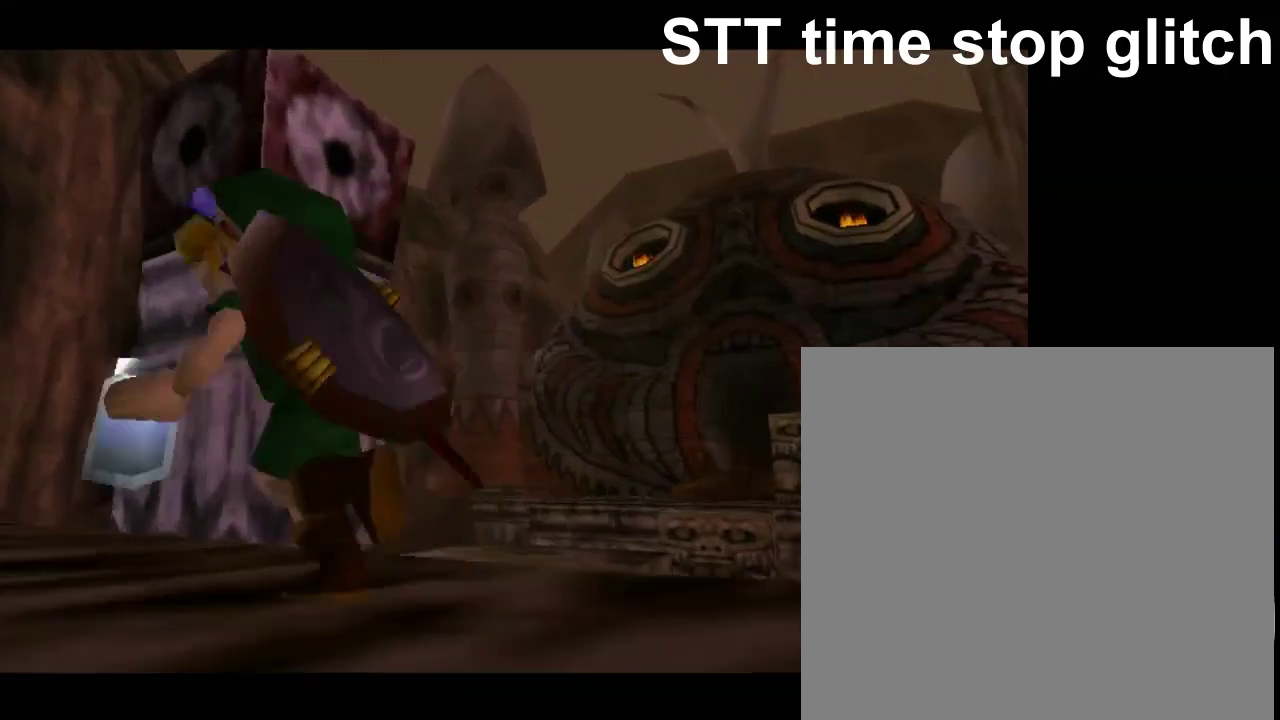
{"buttons": [], "left_stick": "right", "events": []}
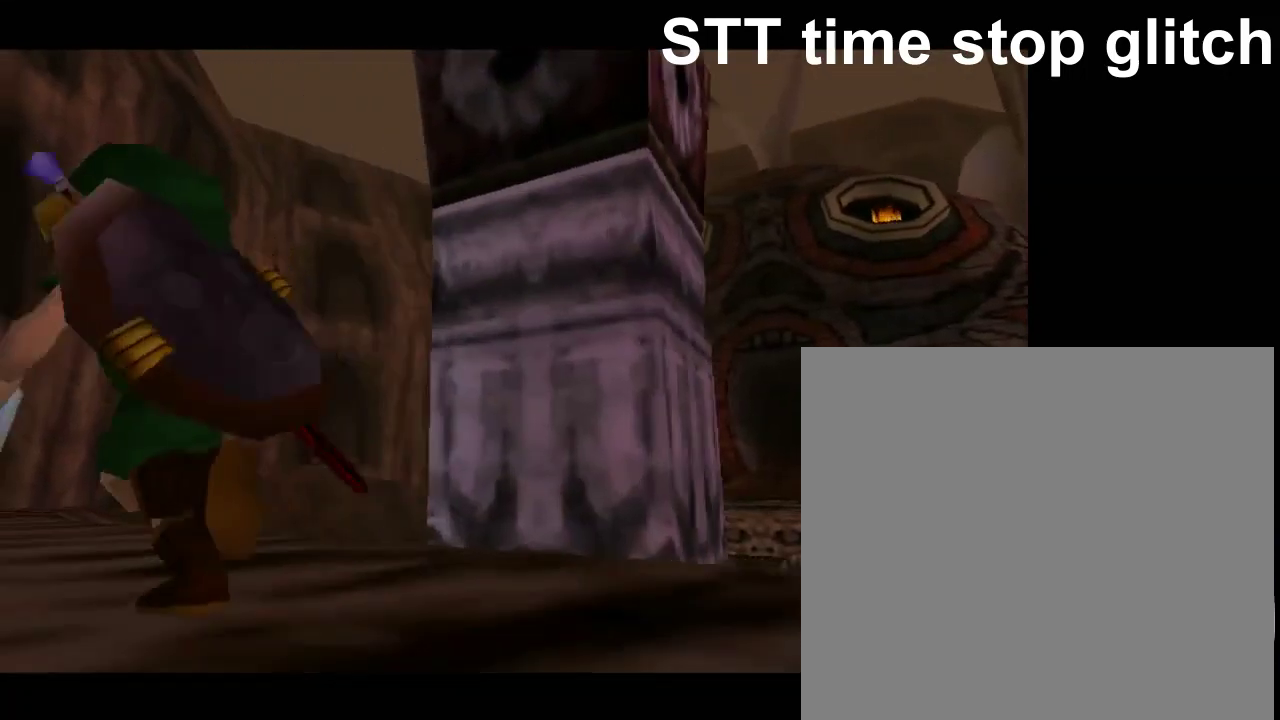
{"buttons": [], "left_stick": "left", "events": [[150, "left_stick", "left"]]}
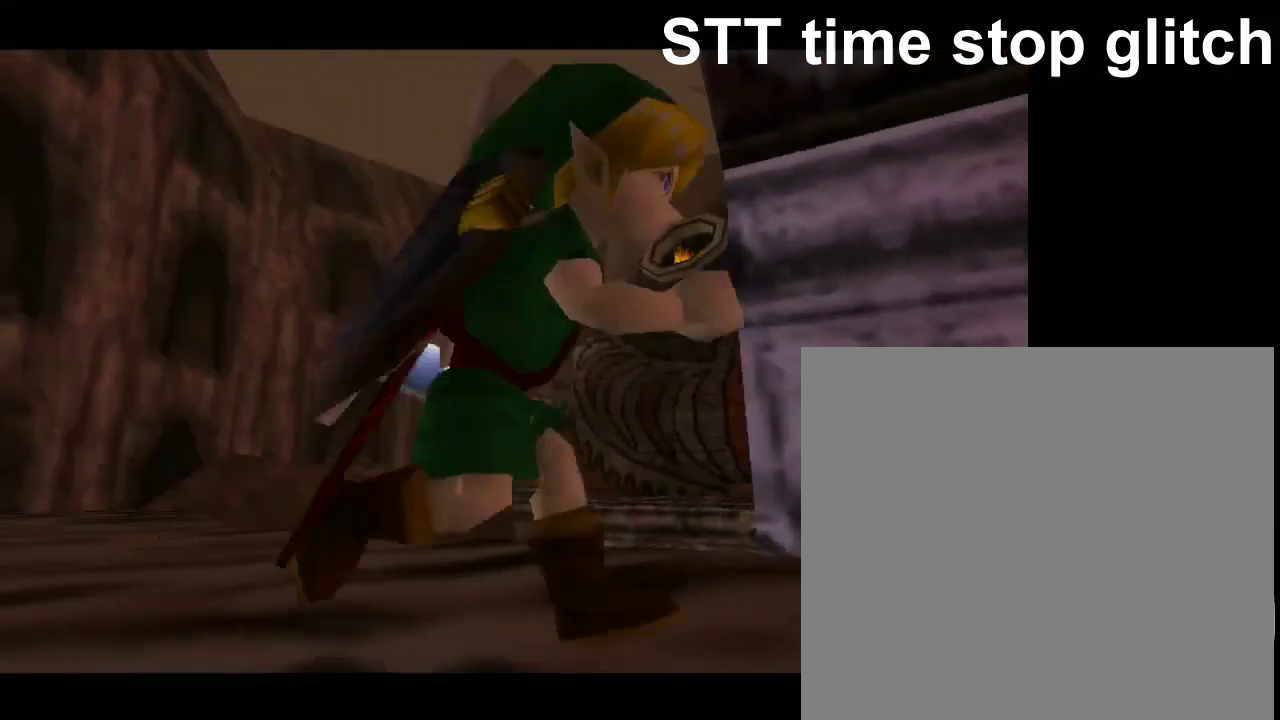
{"buttons": [], "left_stick": "left", "events": []}
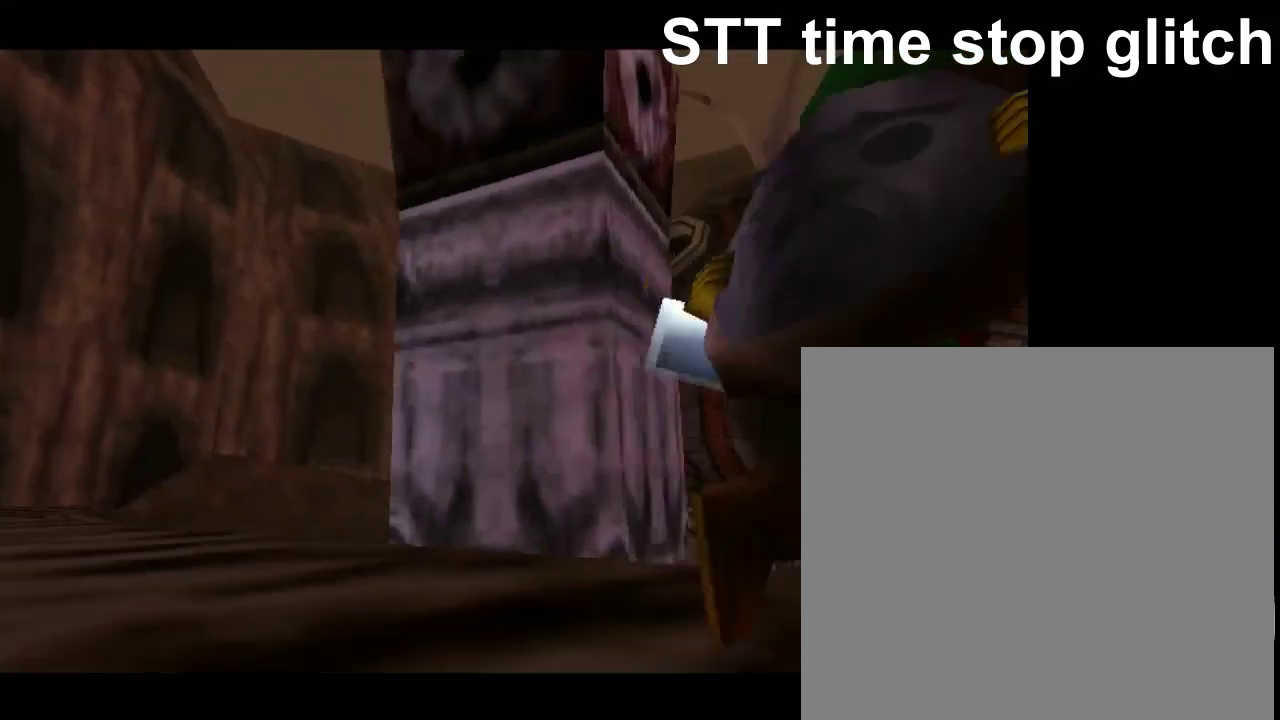
{"buttons": [], "left_stick": "center", "events": [[200, "left_stick", "center"], [250, "left_stick", "right"], [500, "left_stick", "center"]]}
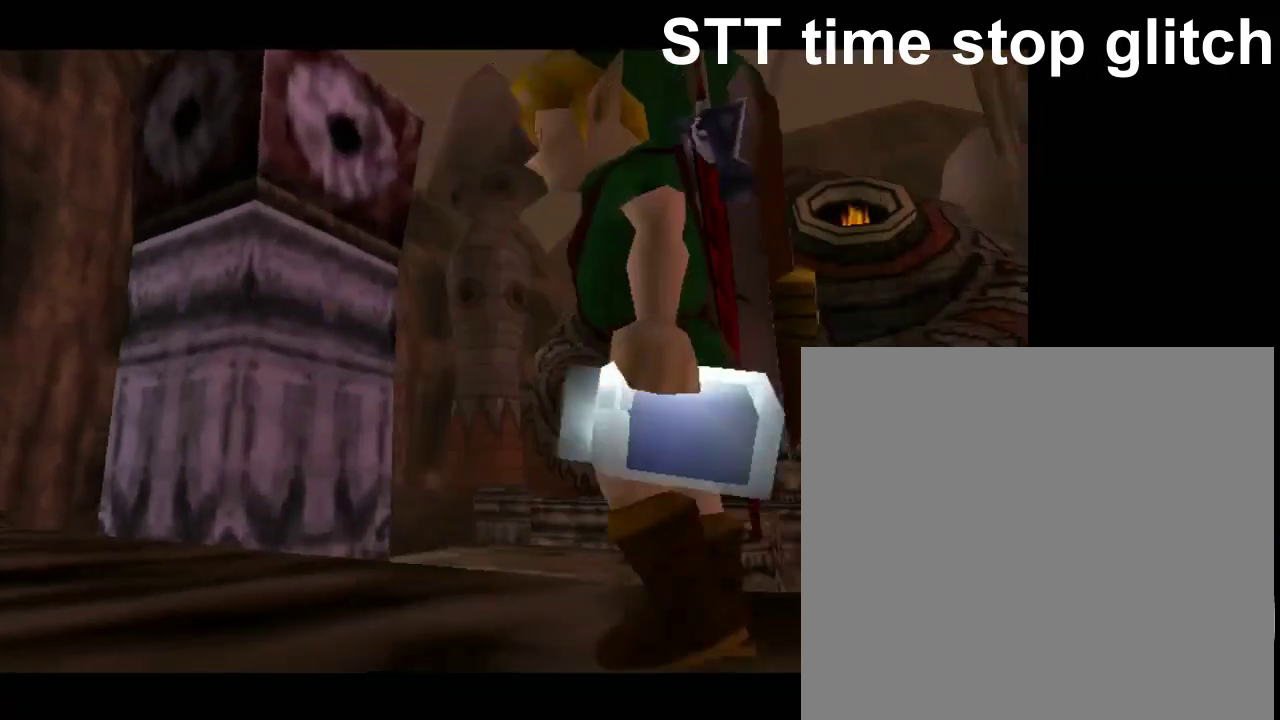
{"buttons": [], "left_stick": "center", "events": [[200, "left_stick", "up"], [450, "left_stick", "center"]]}
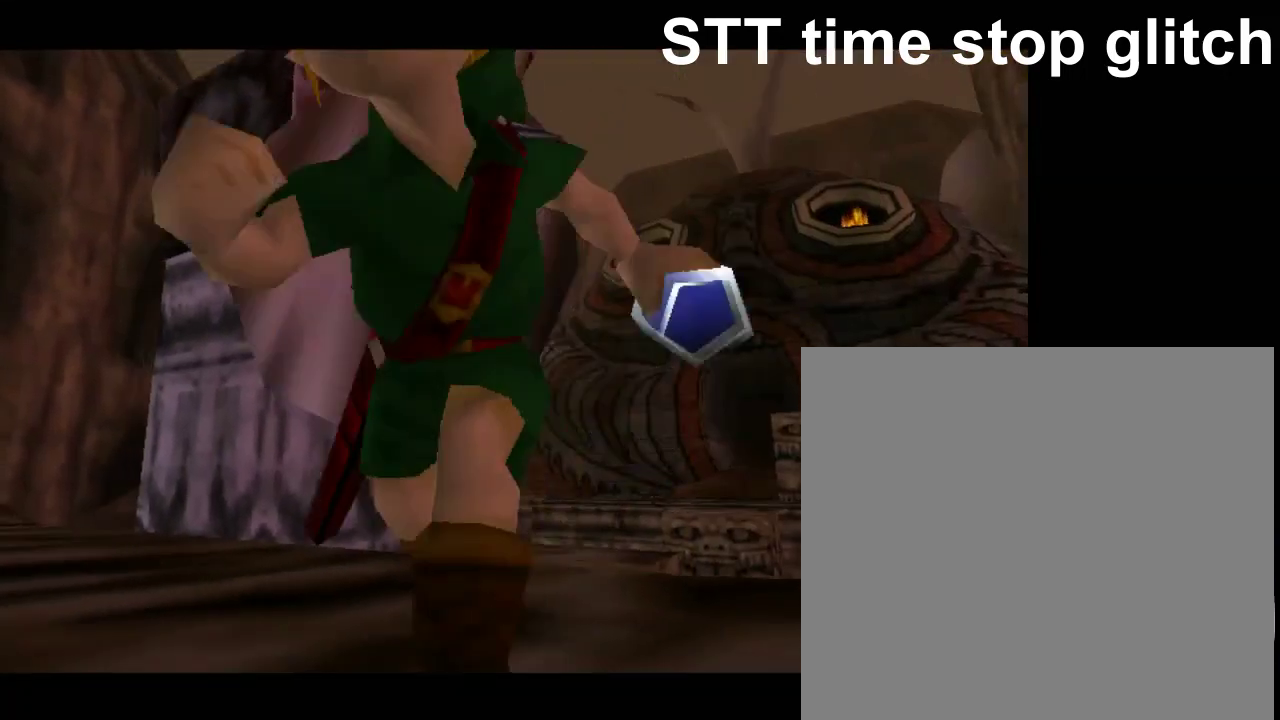
{"buttons": [], "left_stick": "up", "events": [[50, "left_stick", "down"], [450, "left_stick", "center"], [500, "left_stick", "up"]]}
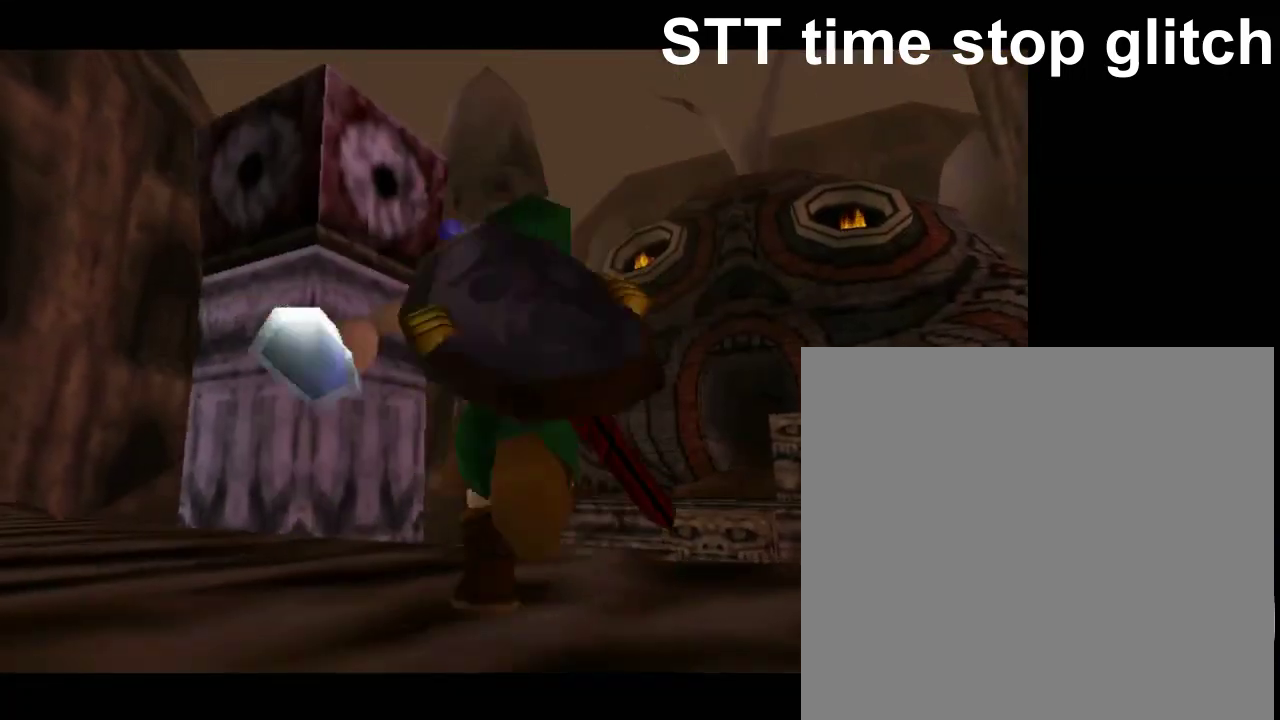
{"buttons": [], "left_stick": "down", "events": [[350, "left_stick", "down"]]}